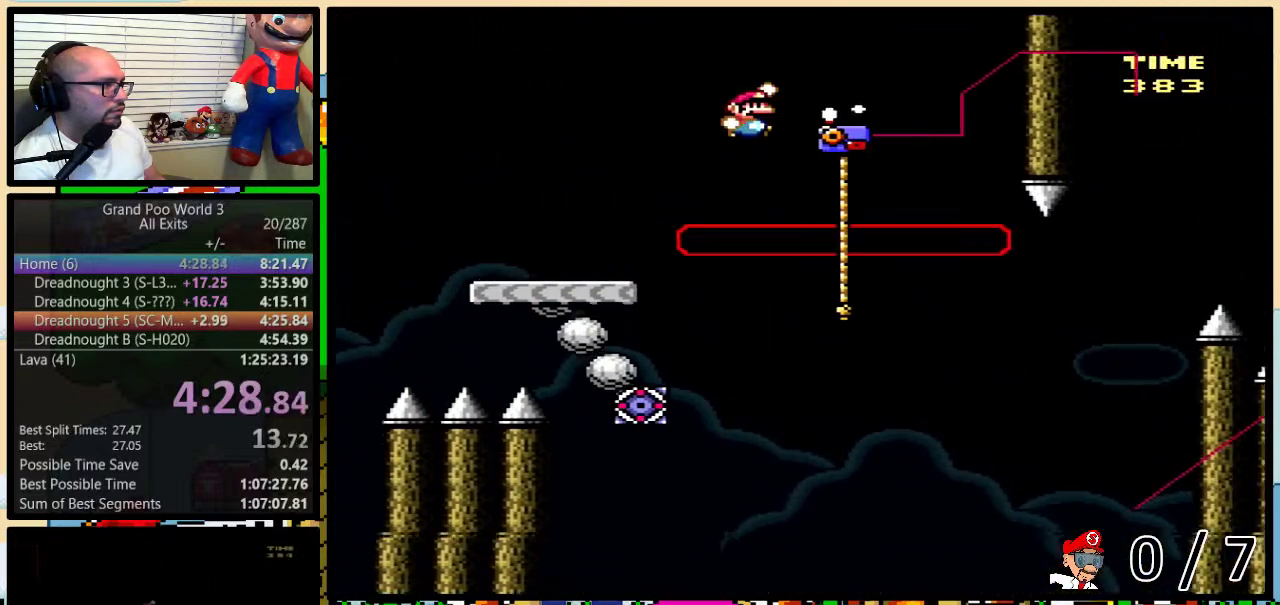
Gameplay with a controller (Nintendo layout); each line is a JSON object with the inputs held at the frame after it. "events" lists button and stick changes between this image and that frame as [ms after this image, input, new state], when the widget could be followed in between. Not read: L1 L3 R1 R3.
{"buttons": ["B", "Y", "DPAD_UP", "DPAD_LEFT"], "events": [[117, "B", "up"], [117, "DPAD_RIGHT", "up"], [150, "DPAD_LEFT", "down"], [300, "B", "down"]]}
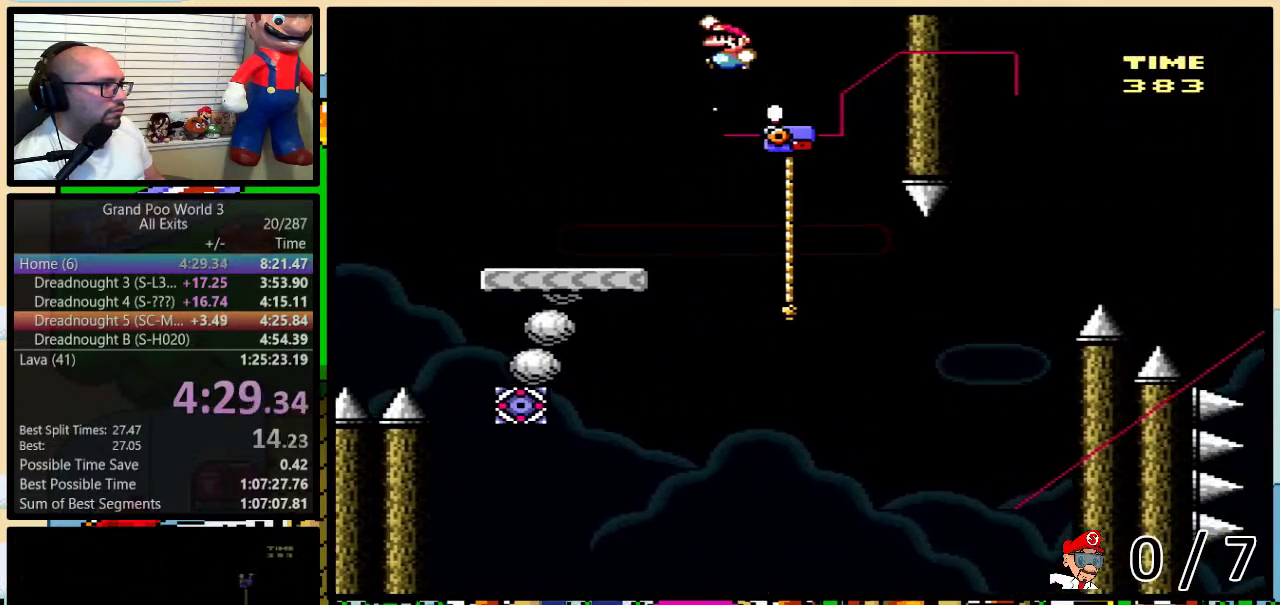
{"buttons": ["B", "Y", "DPAD_UP", "DPAD_LEFT"], "events": [[367, "DPAD_UP", "up"], [483, "DPAD_UP", "down"]]}
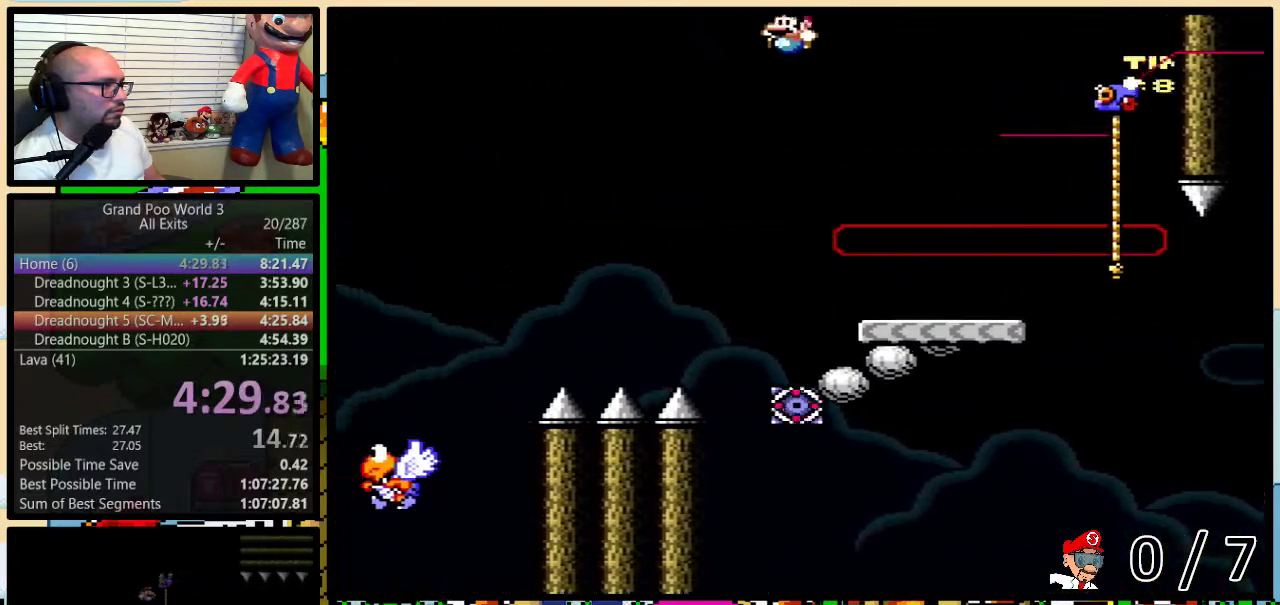
{"buttons": ["B", "Y", "DPAD_RIGHT"], "events": [[17, "DPAD_LEFT", "up"], [17, "DPAD_RIGHT", "down"], [17, "DPAD_UP", "up"], [150, "DPAD_UP", "down"], [400, "DPAD_UP", "up"]]}
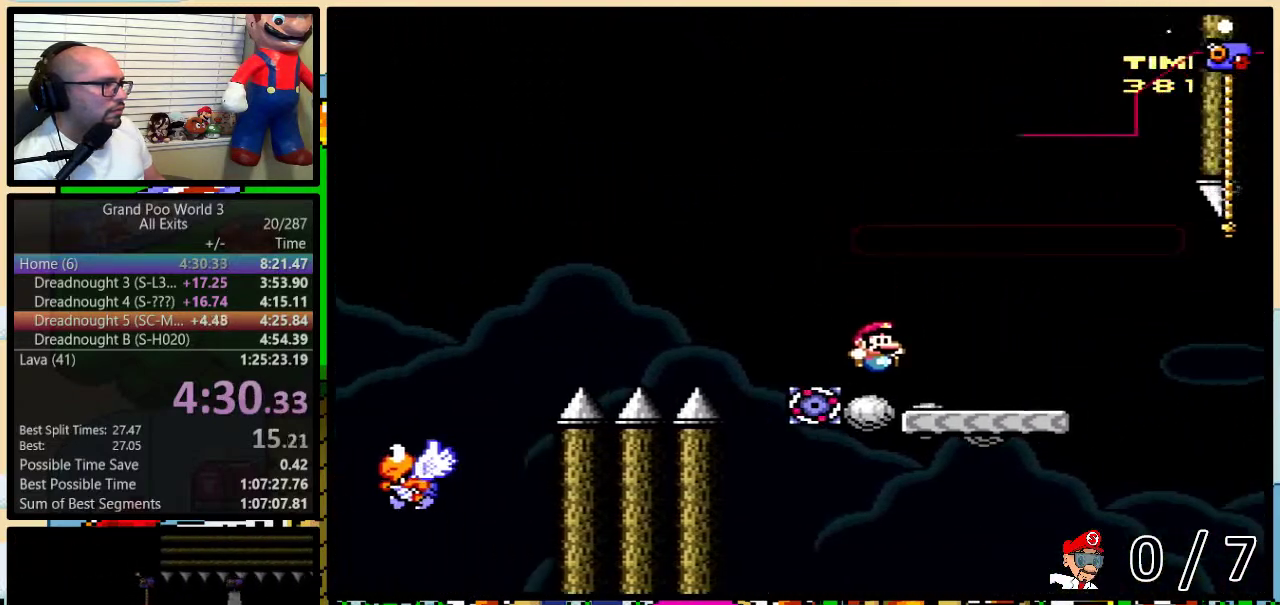
{"buttons": ["Y", "DPAD_UP", "DPAD_RIGHT"], "events": [[17, "DPAD_UP", "down"], [117, "B", "up"], [367, "A", "down"], [483, "A", "up"]]}
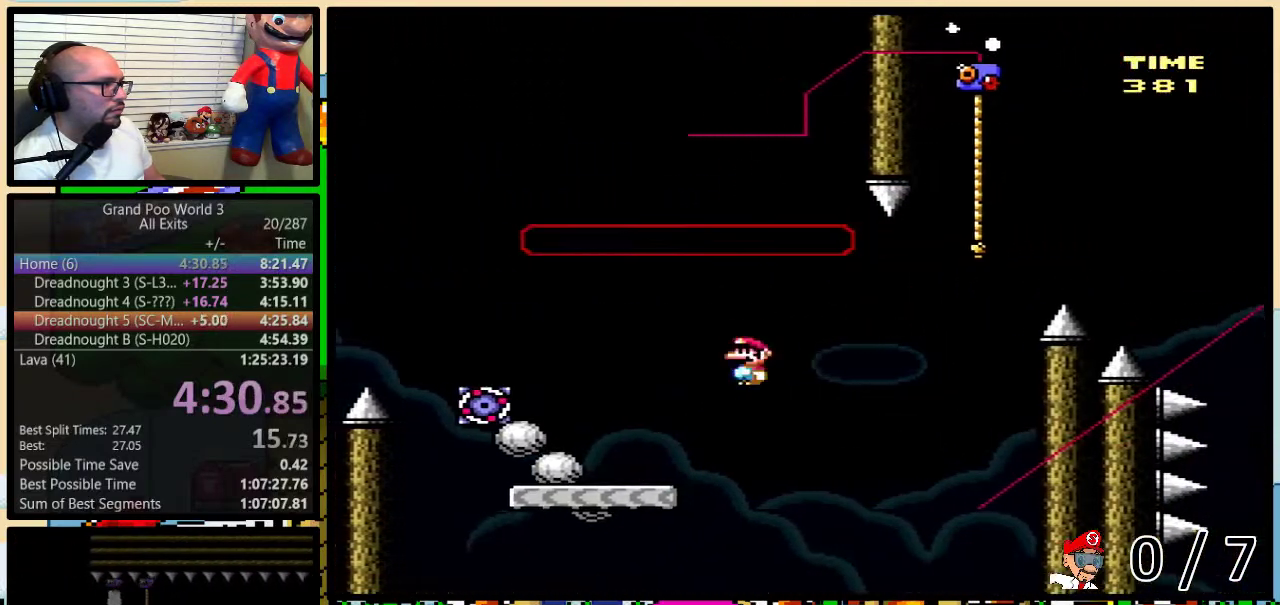
{"buttons": ["B", "Y", "DPAD_UP", "DPAD_RIGHT"], "events": [[50, "A", "down"], [417, "A", "up"], [483, "B", "down"]]}
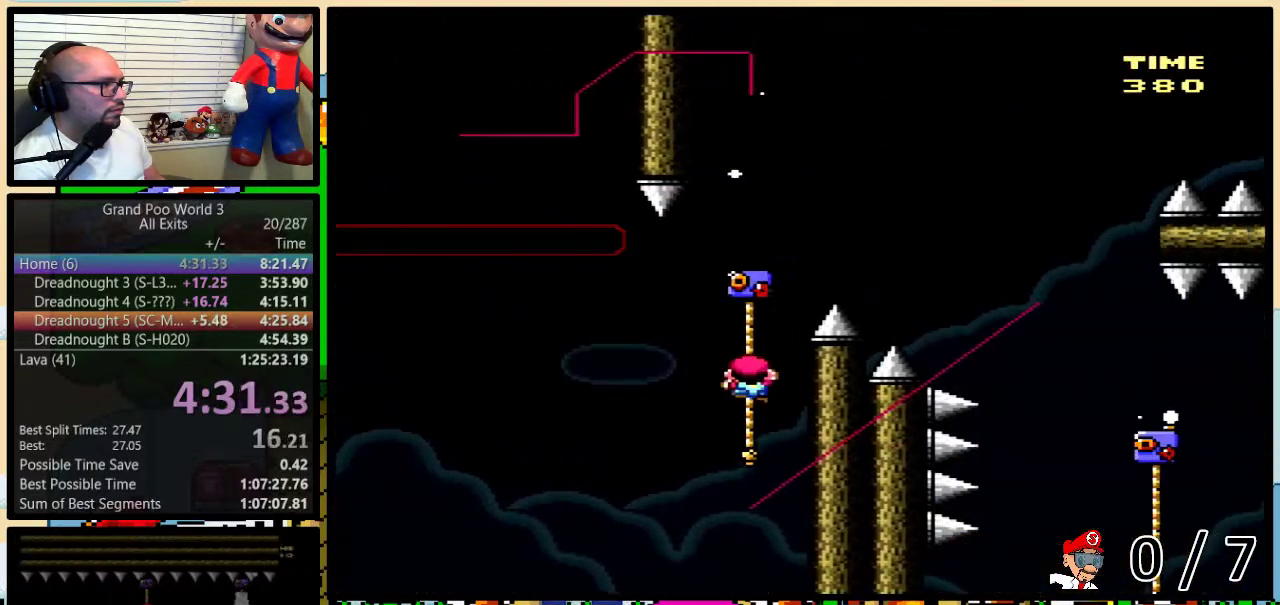
{"buttons": ["B", "Y", "DPAD_UP", "DPAD_RIGHT"], "events": []}
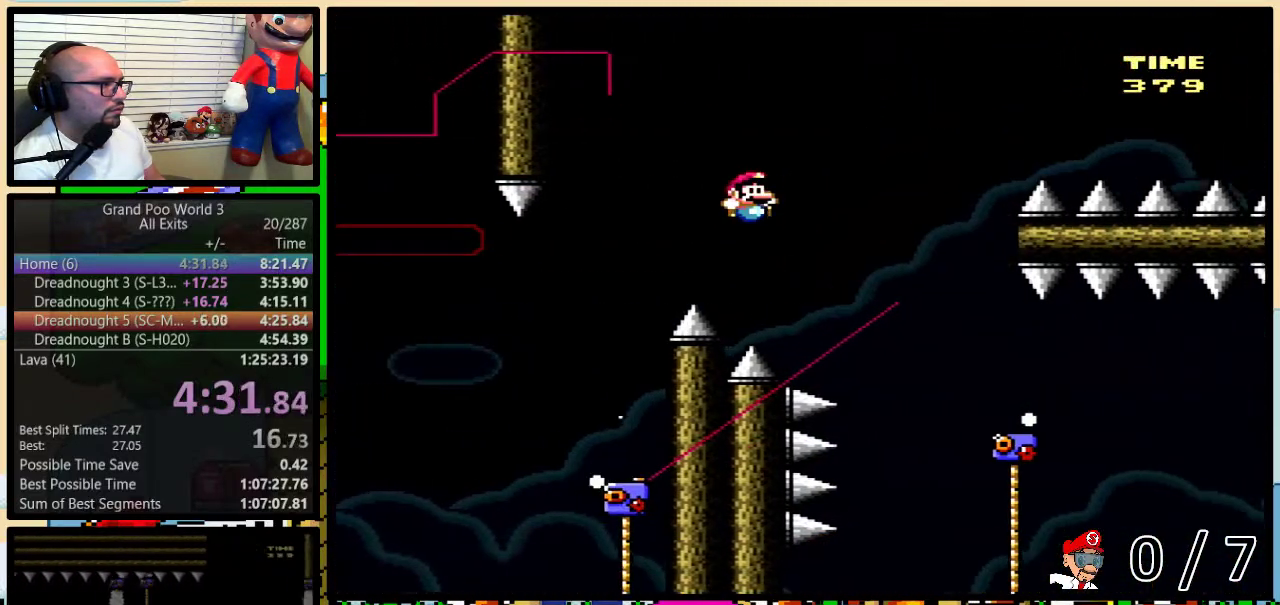
{"buttons": ["B", "Y", "DPAD_UP", "DPAD_LEFT"], "events": [[467, "DPAD_LEFT", "down"], [467, "DPAD_RIGHT", "up"]]}
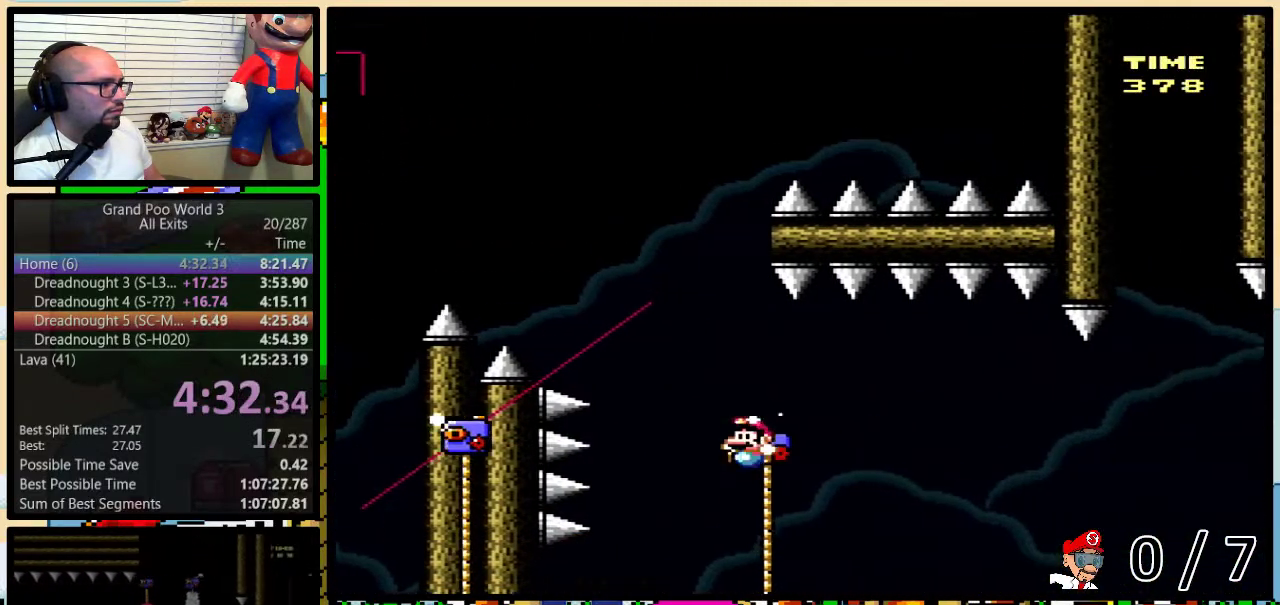
{"buttons": ["B", "Y"], "events": [[17, "B", "up"], [200, "B", "down"], [450, "DPAD_LEFT", "up"], [450, "DPAD_UP", "up"]]}
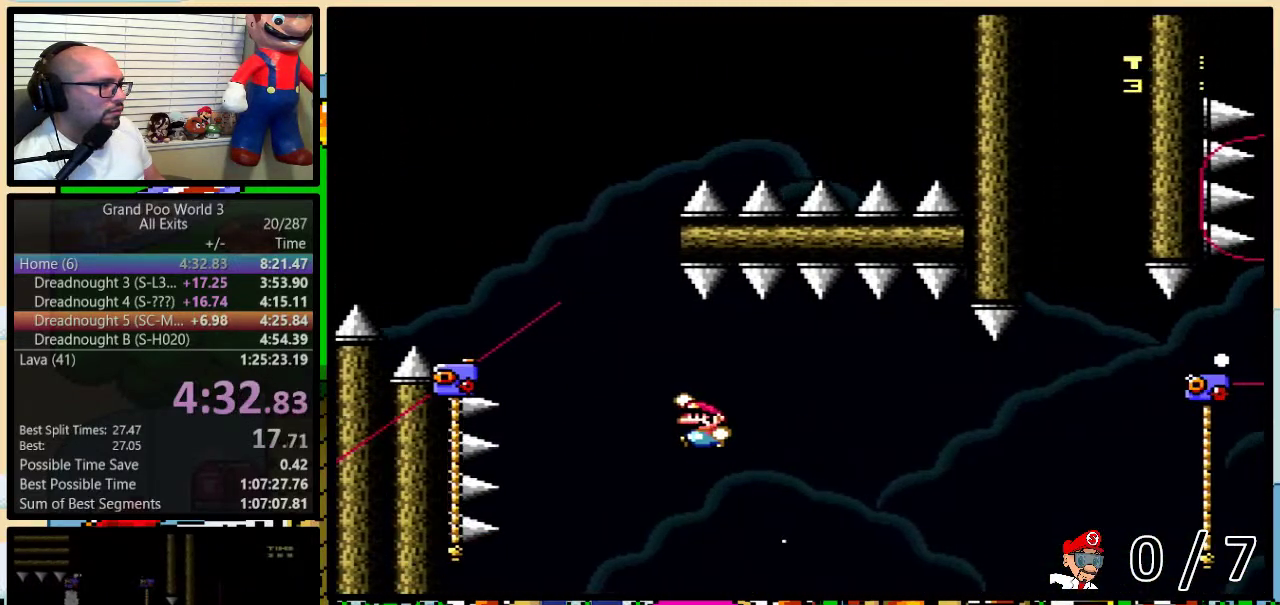
{"buttons": ["Y"], "events": [[117, "DPAD_LEFT", "down"], [117, "DPAD_UP", "down"], [400, "B", "up"], [483, "DPAD_LEFT", "up"], [483, "DPAD_UP", "up"]]}
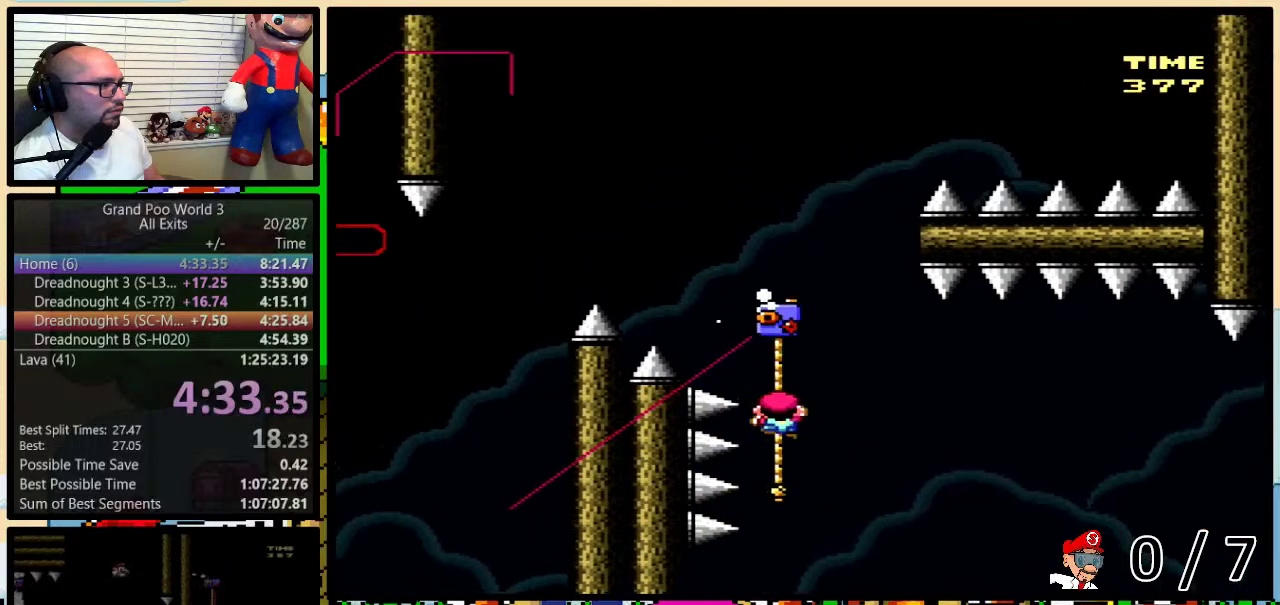
{"buttons": ["Y"], "events": [[17, "DPAD_DOWN", "down"], [333, "DPAD_DOWN", "up"]]}
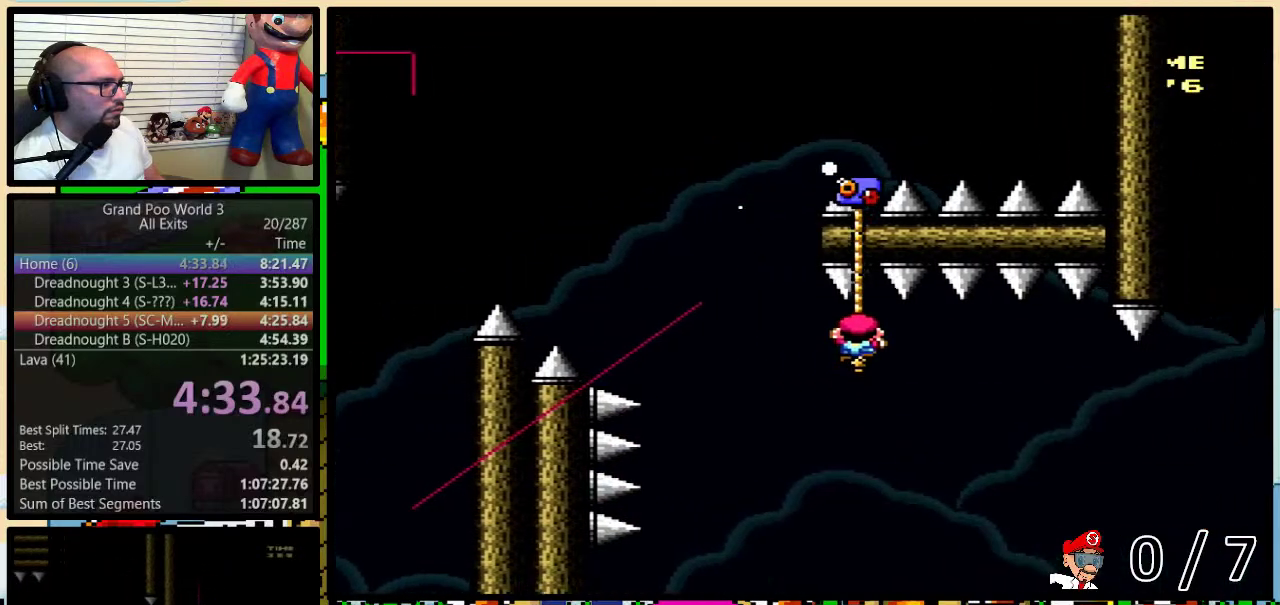
{"buttons": ["Y", "DPAD_UP", "DPAD_RIGHT"], "events": [[50, "DPAD_RIGHT", "down"], [50, "DPAD_UP", "down"]]}
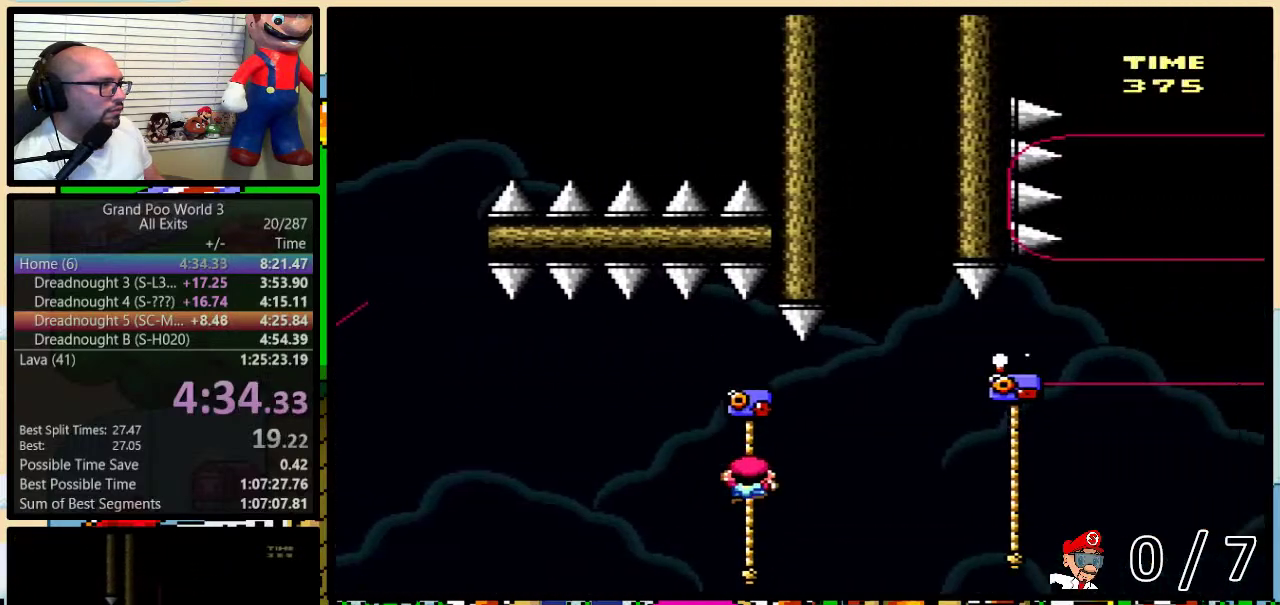
{"buttons": ["B", "Y", "DPAD_UP", "DPAD_RIGHT"], "events": [[183, "B", "down"]]}
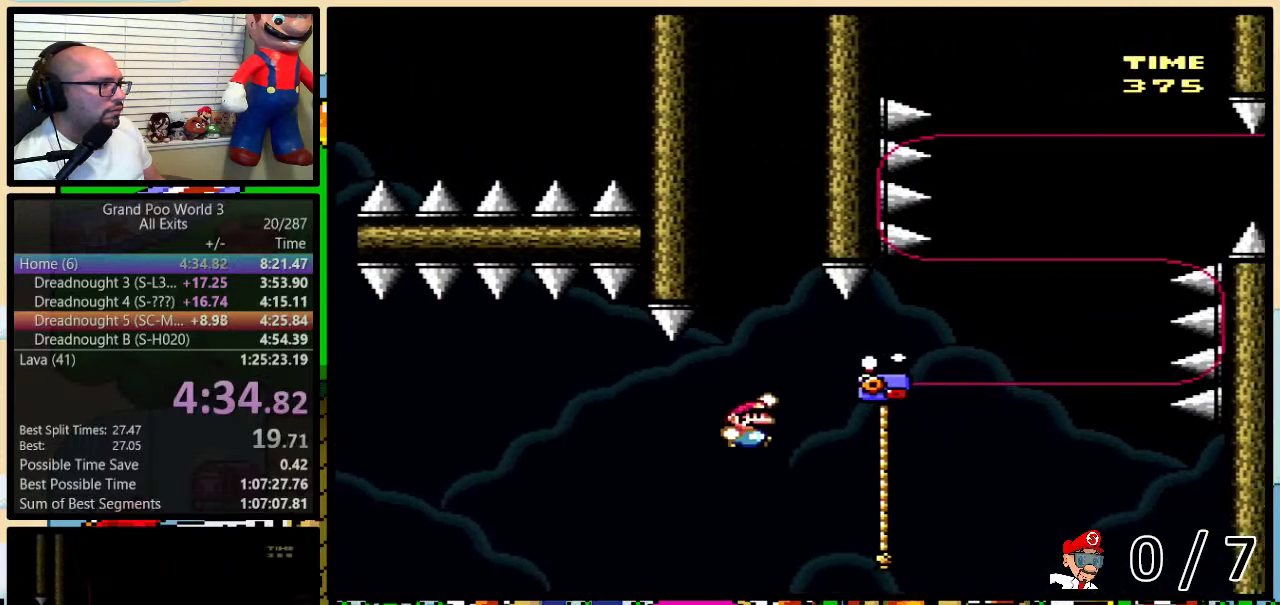
{"buttons": ["Y", "DPAD_UP"], "events": [[200, "DPAD_RIGHT", "up"], [267, "B", "up"]]}
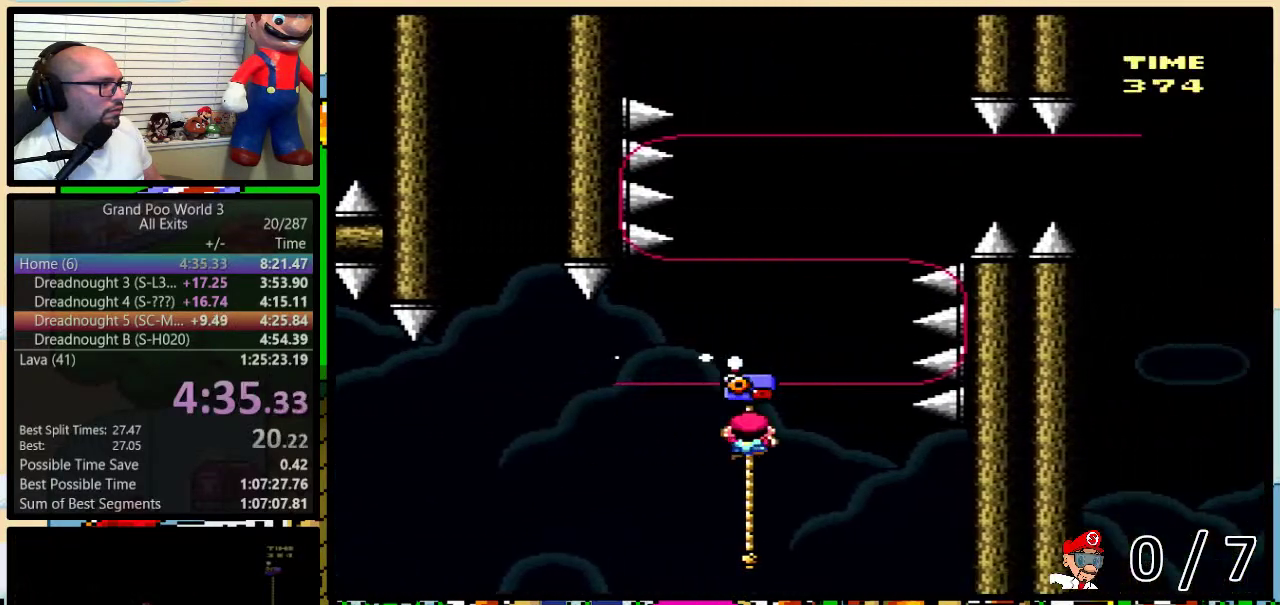
{"buttons": ["B", "Y", "DPAD_UP"], "events": [[217, "B", "down"]]}
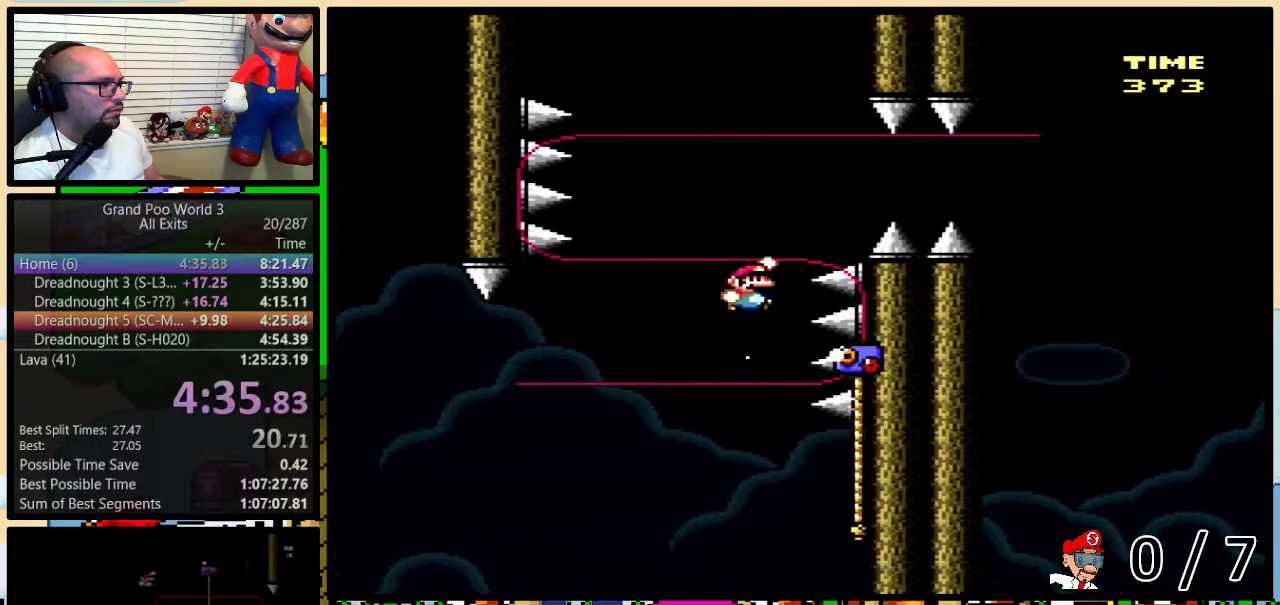
{"buttons": ["B", "Y", "DPAD_UP", "DPAD_RIGHT"], "events": [[433, "DPAD_RIGHT", "down"]]}
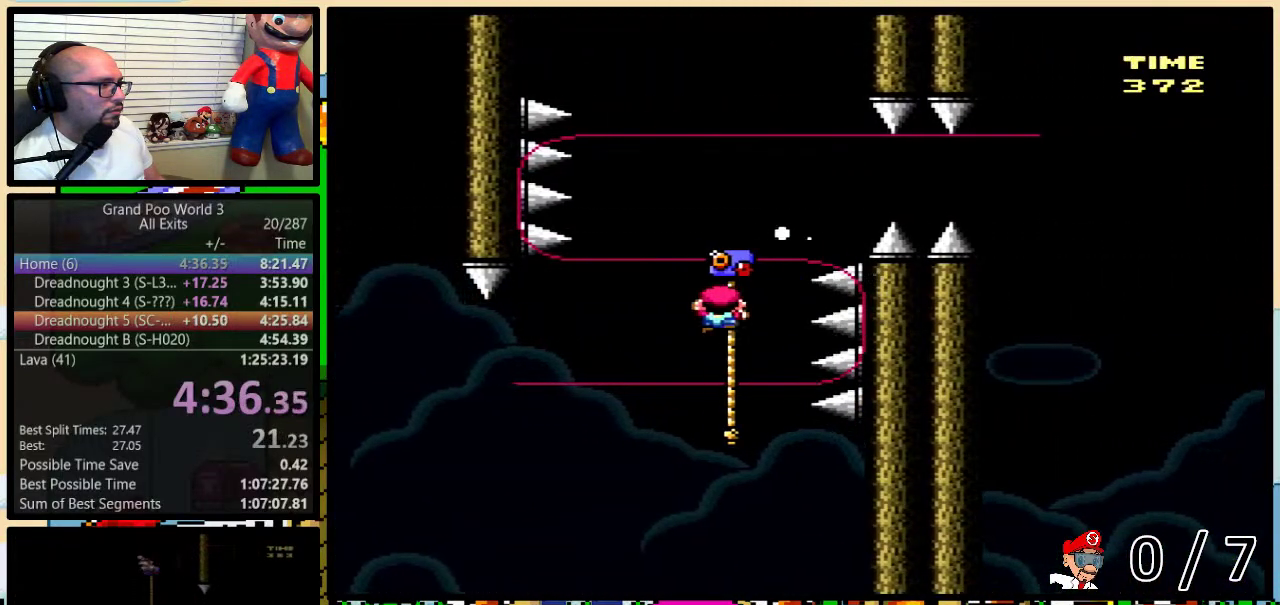
{"buttons": ["B", "Y", "DPAD_UP", "DPAD_LEFT"], "events": [[17, "B", "up"], [200, "B", "down"], [483, "DPAD_LEFT", "down"], [483, "DPAD_RIGHT", "up"]]}
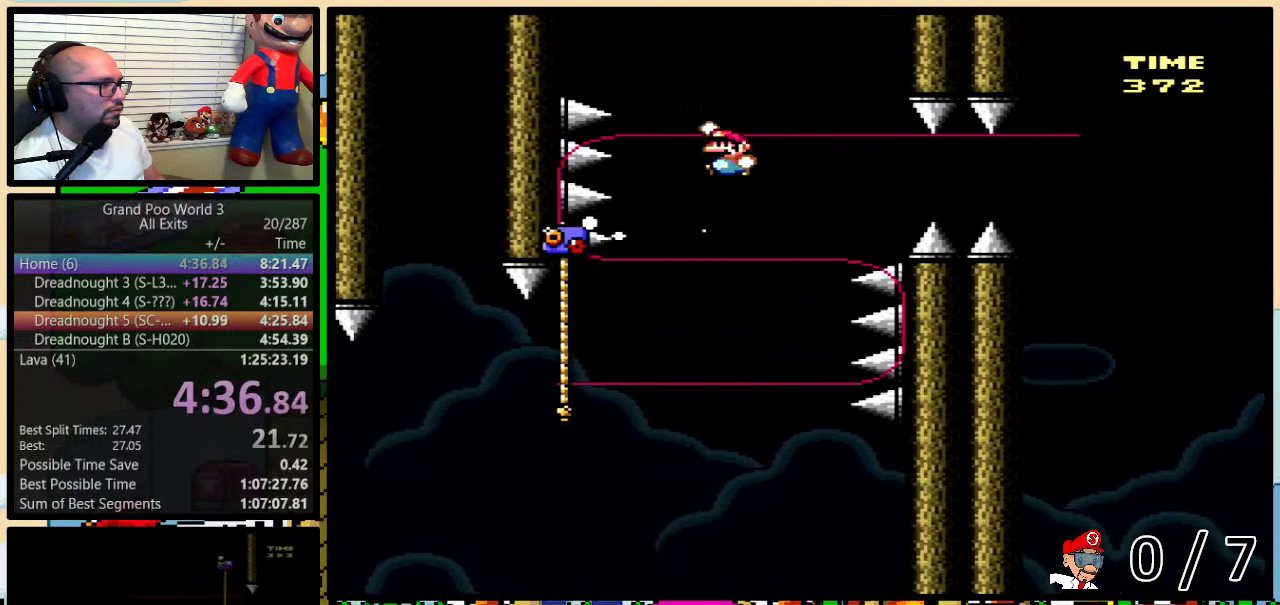
{"buttons": ["B", "Y", "DPAD_UP", "DPAD_LEFT"], "events": [[17, "DPAD_UP", "up"], [83, "DPAD_UP", "down"], [200, "DPAD_LEFT", "up"], [233, "DPAD_UP", "up"], [333, "DPAD_LEFT", "down"], [333, "DPAD_UP", "down"]]}
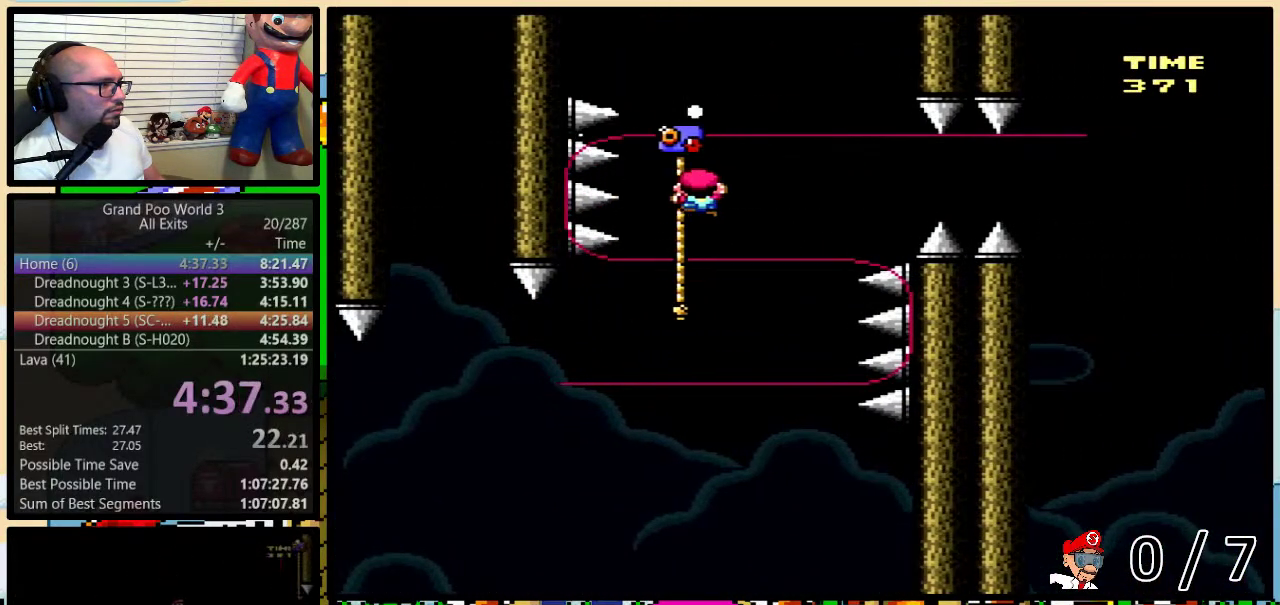
{"buttons": ["Y", "DPAD_UP", "DPAD_RIGHT"], "events": [[33, "B", "up"], [183, "DPAD_LEFT", "up"], [233, "DPAD_RIGHT", "down"]]}
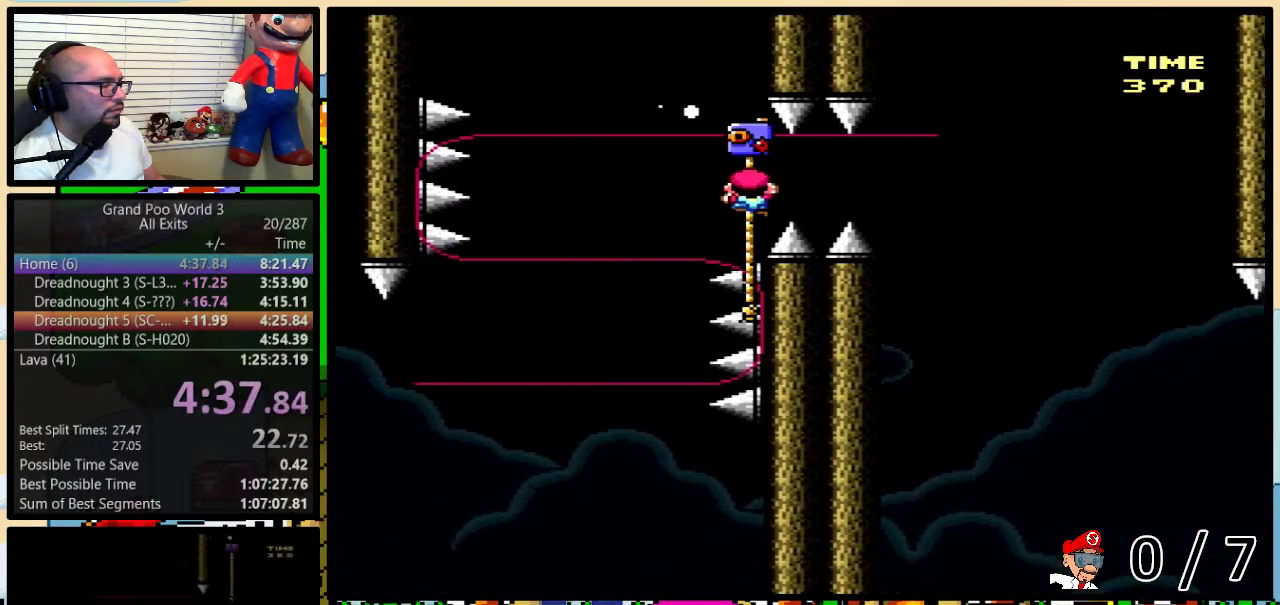
{"buttons": ["Y", "DPAD_UP", "DPAD_RIGHT"], "events": []}
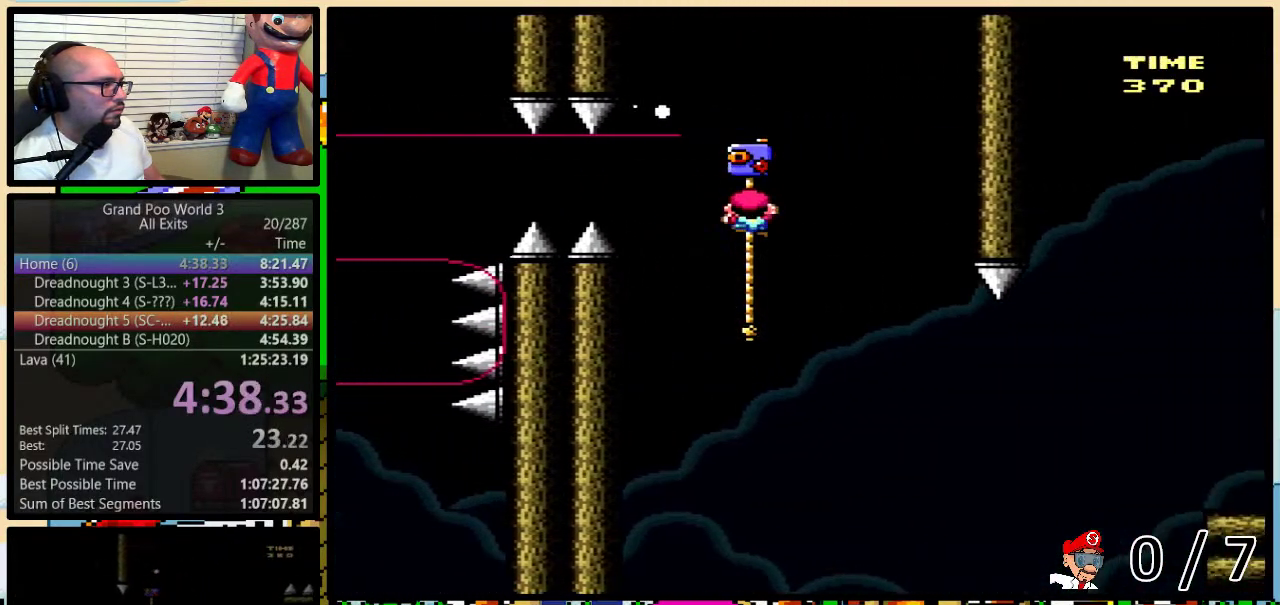
{"buttons": ["B", "Y", "DPAD_UP", "DPAD_RIGHT"], "events": [[300, "B", "down"], [400, "B", "up"], [467, "B", "down"]]}
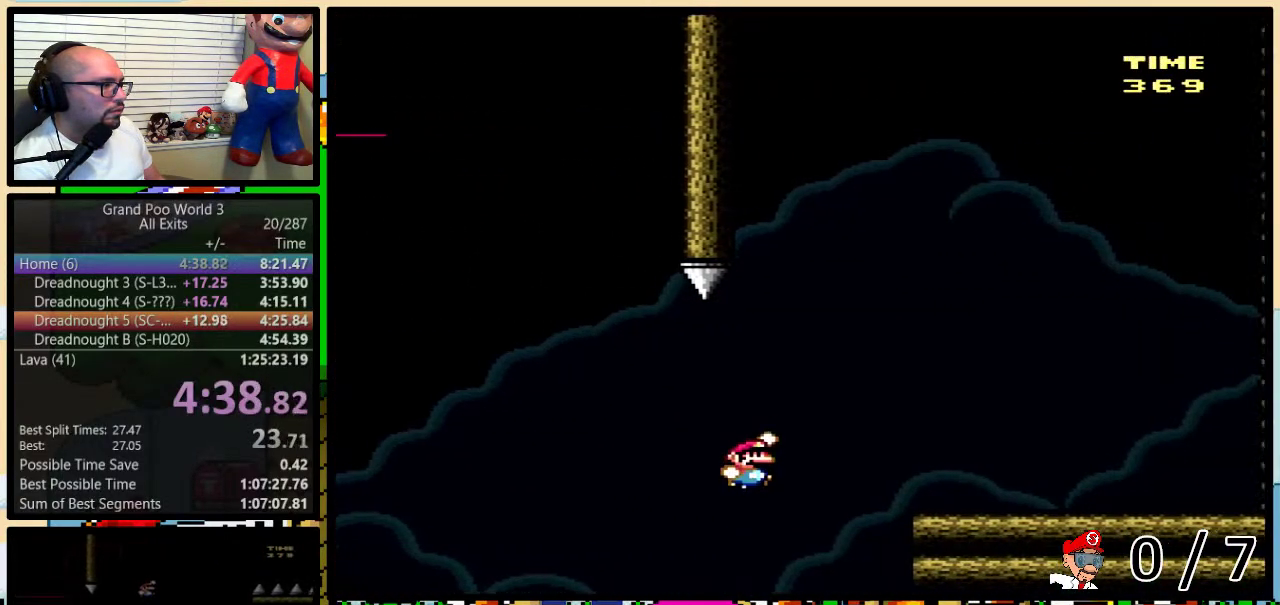
{"buttons": ["Y", "DPAD_UP", "DPAD_RIGHT"], "events": [[83, "DPAD_UP", "up"], [233, "B", "up"], [383, "DPAD_UP", "down"]]}
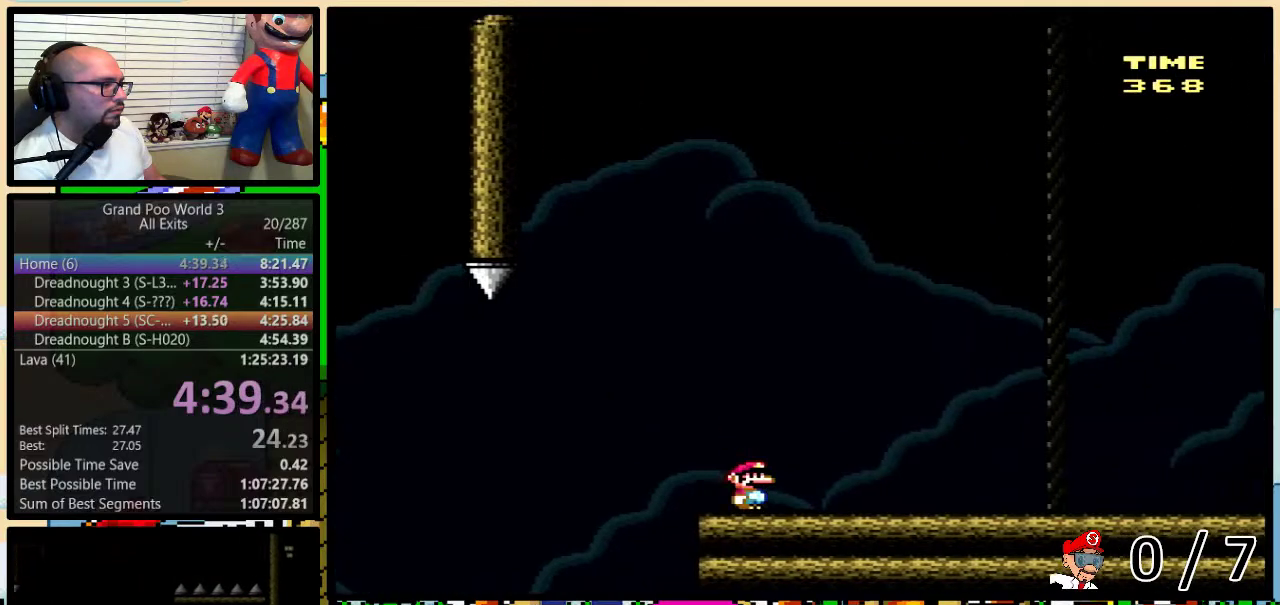
{"buttons": ["Y", "DPAD_UP", "DPAD_RIGHT"], "events": []}
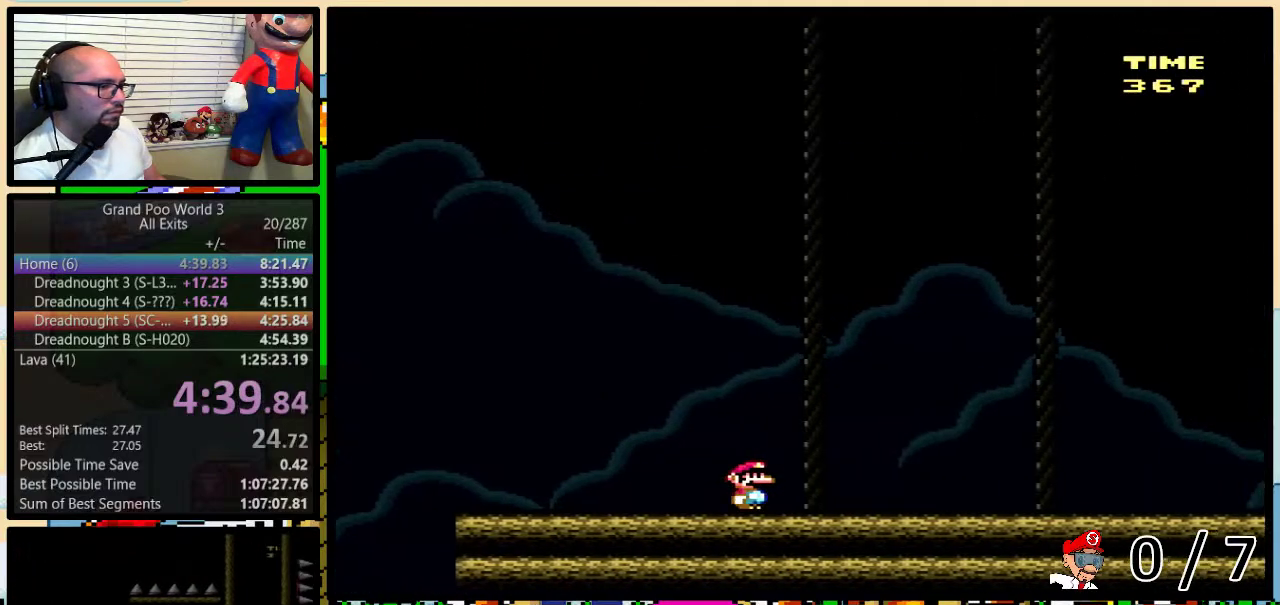
{"buttons": ["Y", "DPAD_UP", "DPAD_RIGHT"], "events": []}
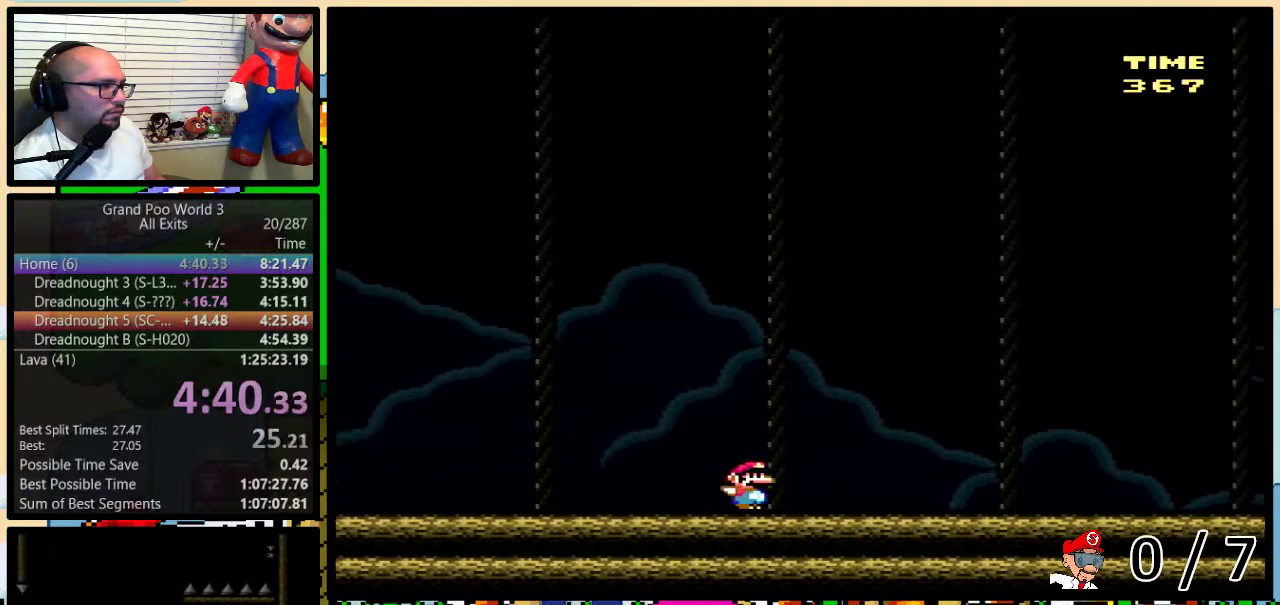
{"buttons": ["Y", "DPAD_UP", "DPAD_RIGHT"], "events": []}
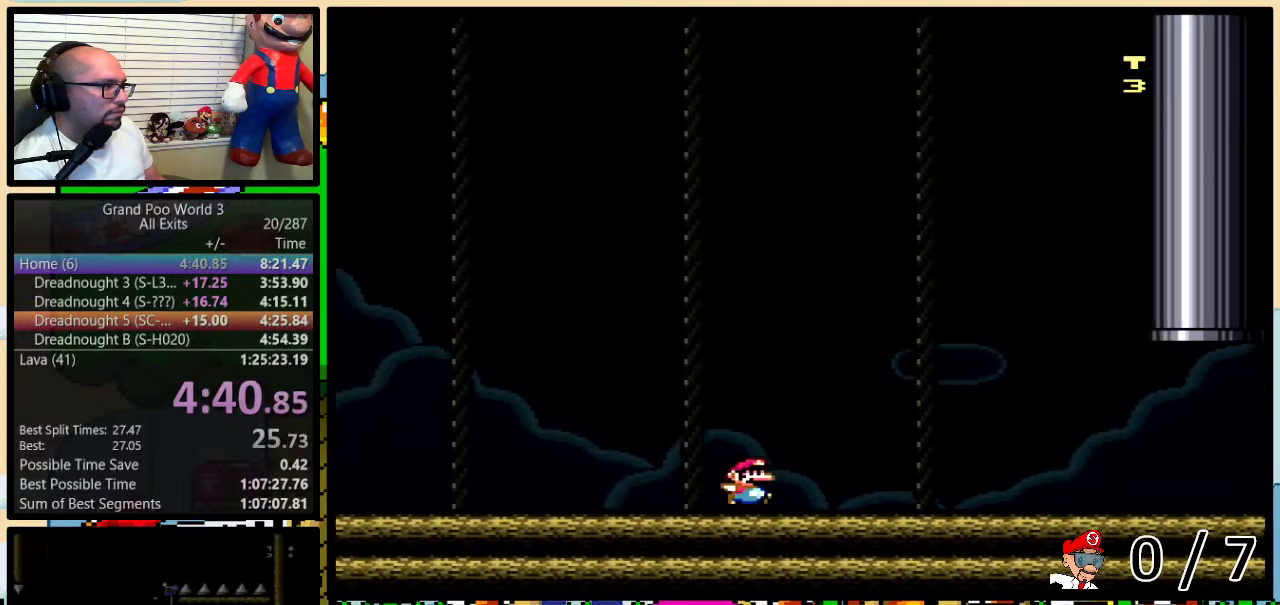
{"buttons": ["Y", "DPAD_UP", "DPAD_RIGHT"], "events": [[417, "A", "down"], [467, "A", "up"]]}
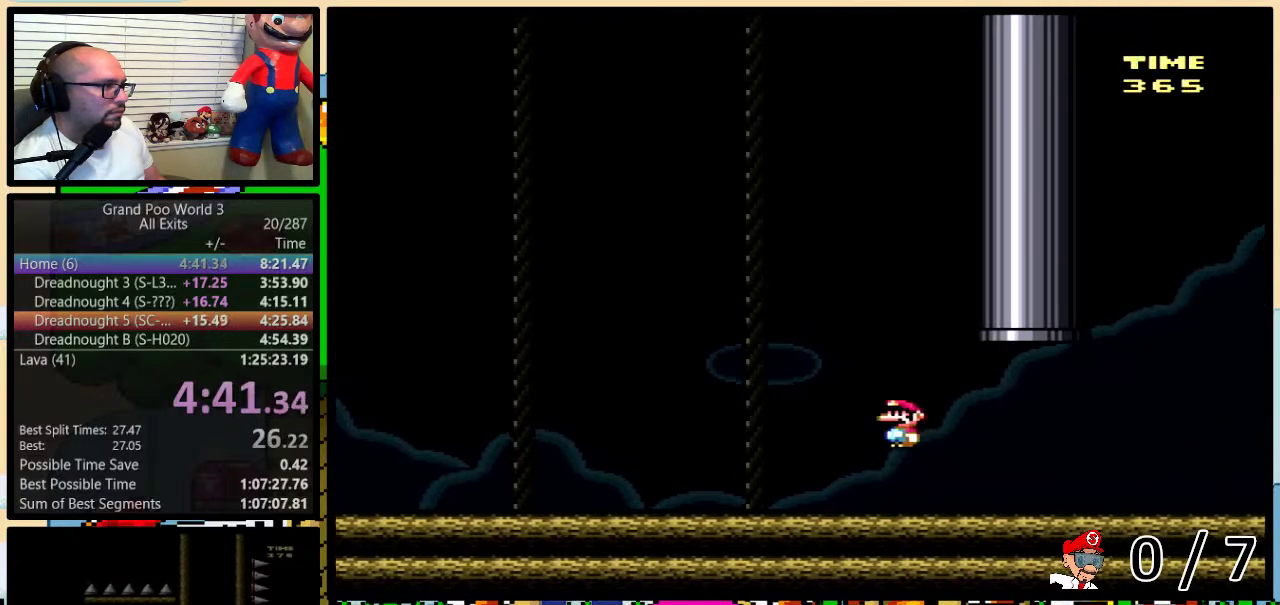
{"buttons": ["A", "Y", "DPAD_UP", "DPAD_RIGHT"], "events": [[83, "A", "down"]]}
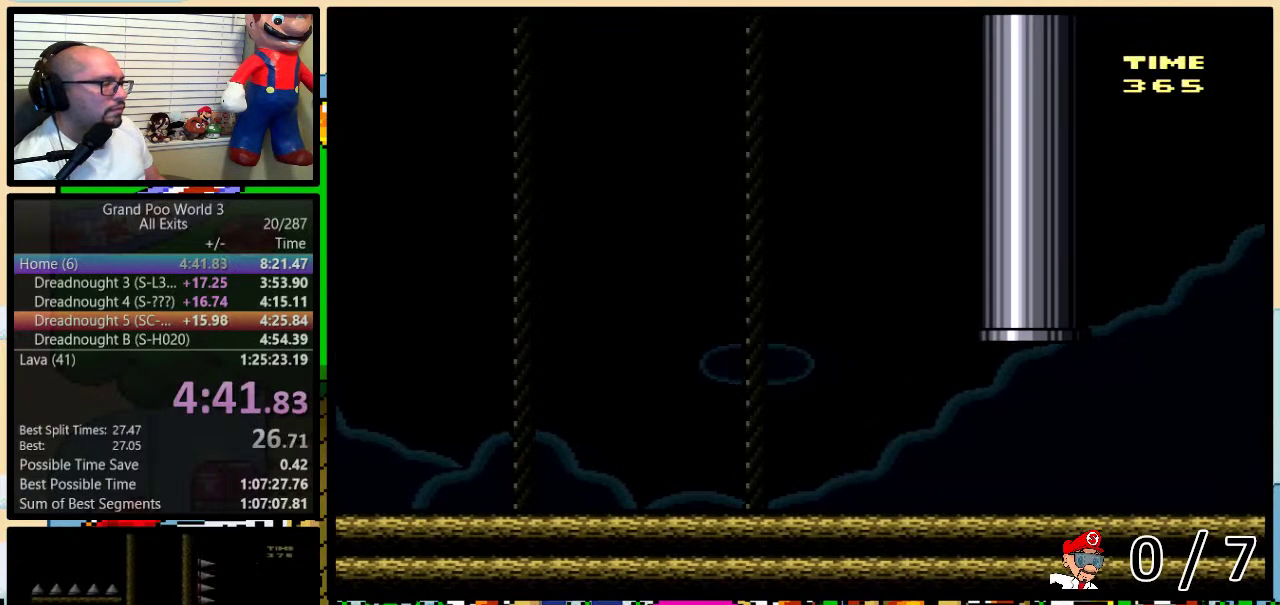
{"buttons": ["Y"], "events": [[83, "A", "up"], [83, "DPAD_RIGHT", "up"], [183, "DPAD_UP", "up"]]}
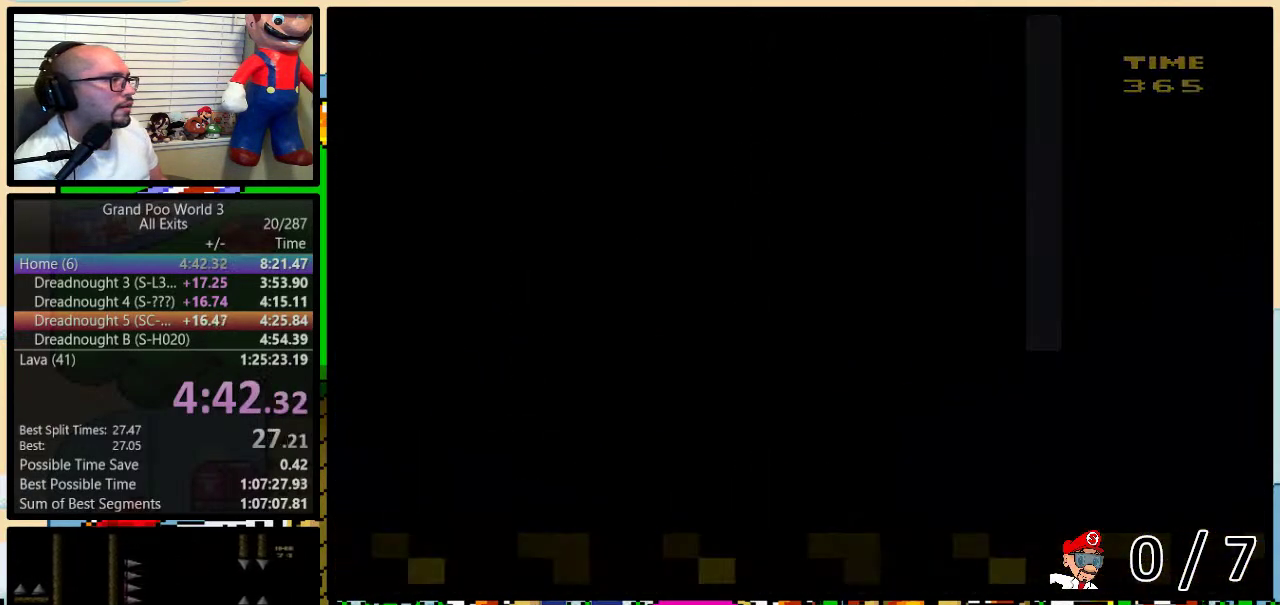
{"buttons": ["Y"], "events": []}